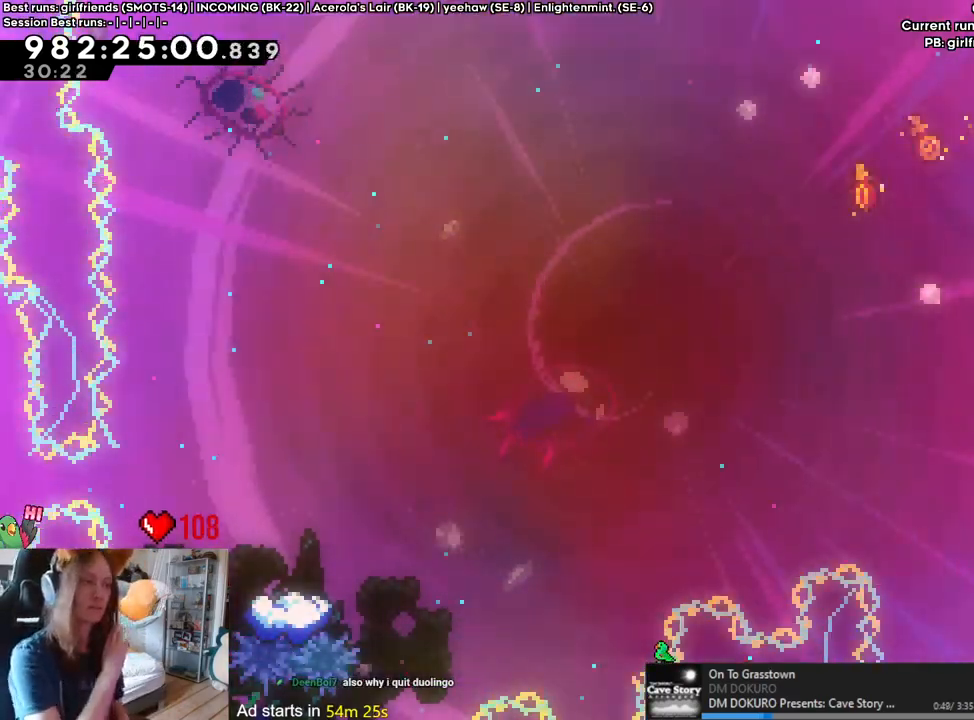
Gameplay with a controller (Nintendo layout); each line is a JSON object with the inputs held at the frame after it. "events" lists button and stick changes between this image and that frame as [ms after this image, input, new state], when the widget could be followed in between. Not read: HOME L3 R1 R3.
{"buttons": [], "left_stick": "center", "right_stick": "center", "events": [[183, "A", "down"], [367, "A", "up"]]}
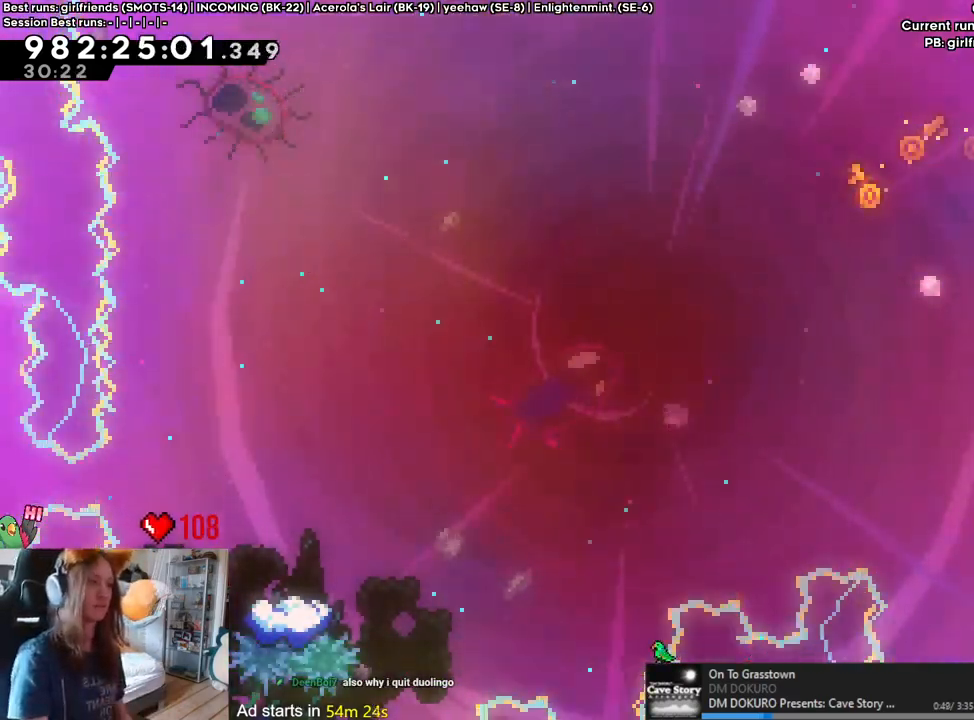
{"buttons": [], "left_stick": "center", "right_stick": "center", "events": []}
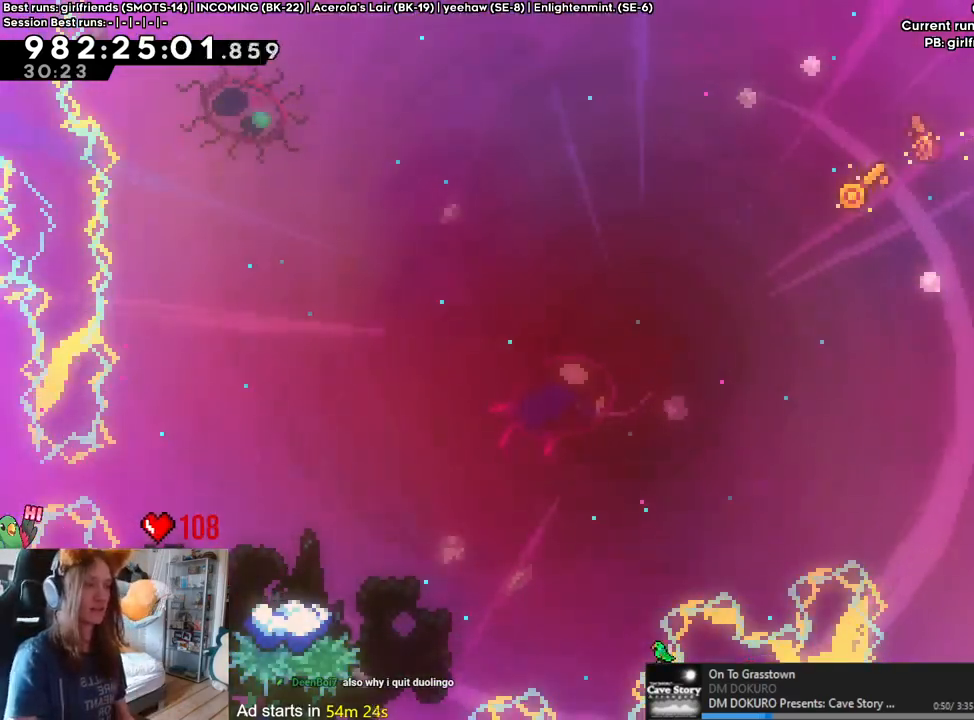
{"buttons": [], "left_stick": "center", "right_stick": "center", "events": []}
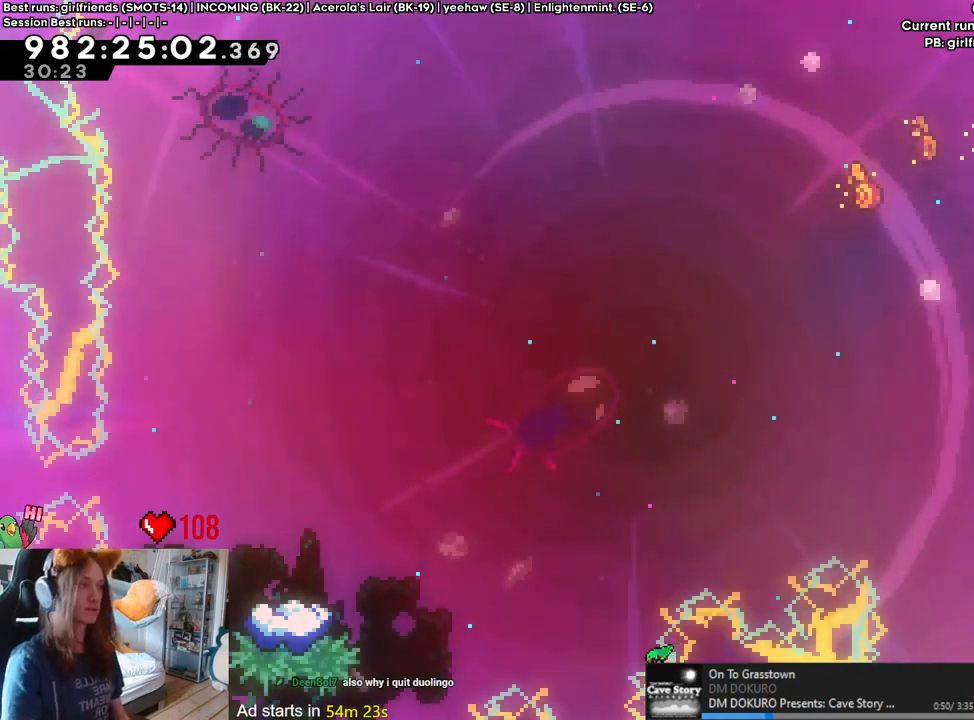
{"buttons": [], "left_stick": "center", "right_stick": "center", "events": []}
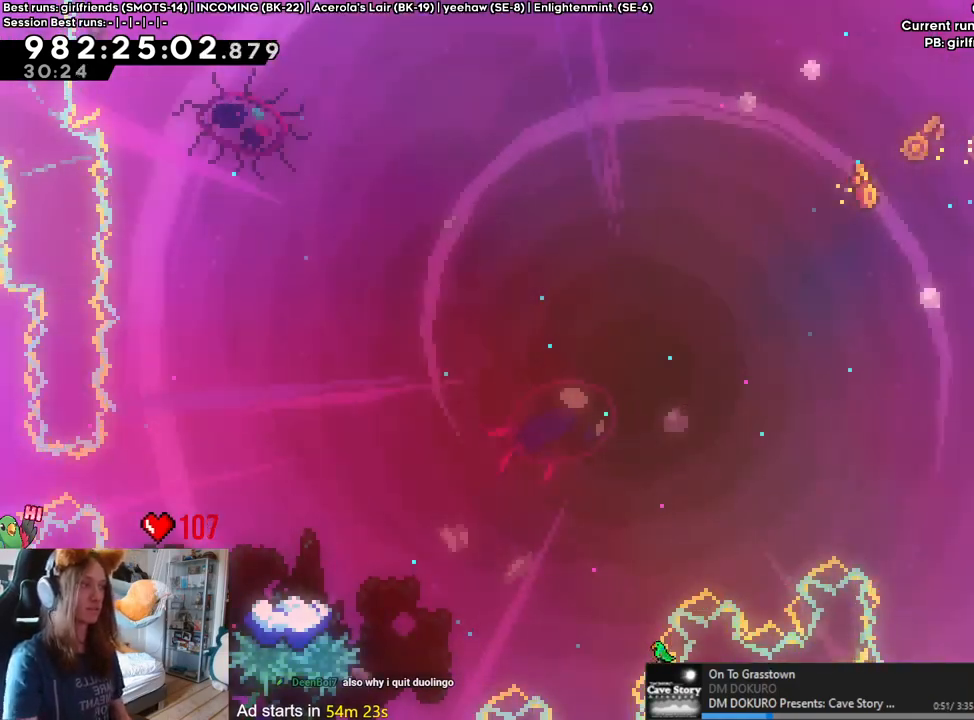
{"buttons": [], "left_stick": "center", "right_stick": "center", "events": []}
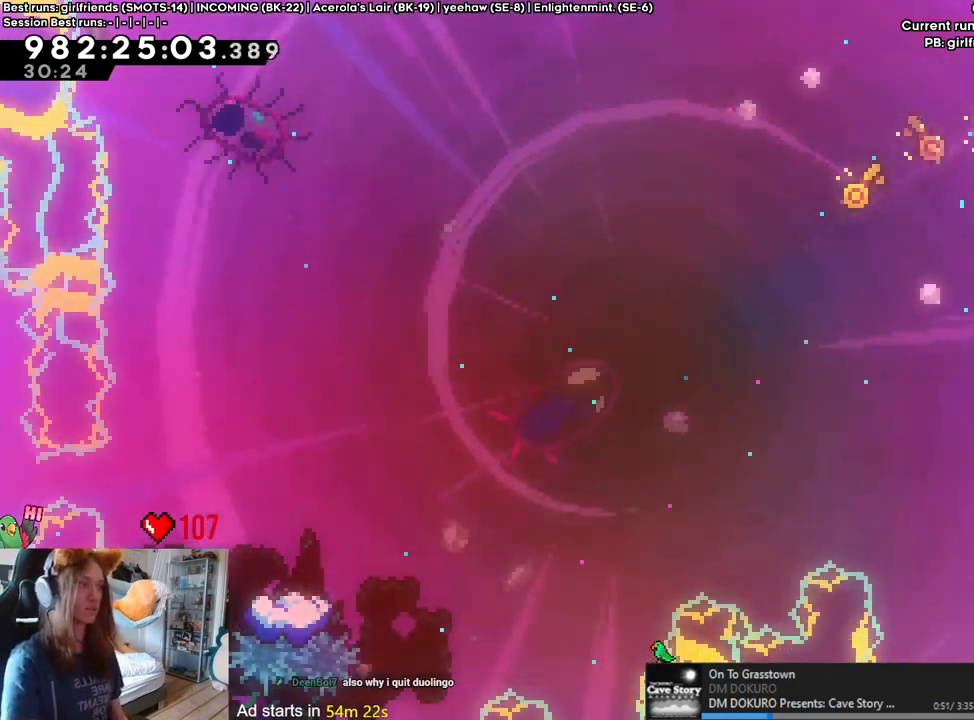
{"buttons": [], "left_stick": "center", "right_stick": "center", "events": []}
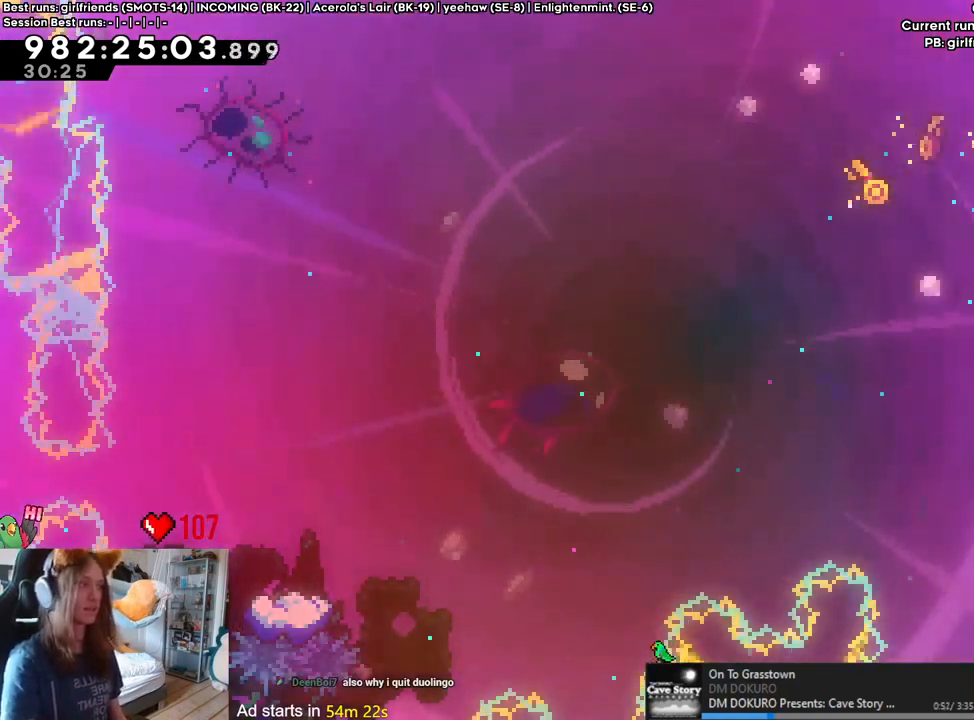
{"buttons": [], "left_stick": "center", "right_stick": "center", "events": [[283, "left_stick", "up"], [433, "left_stick", "center"]]}
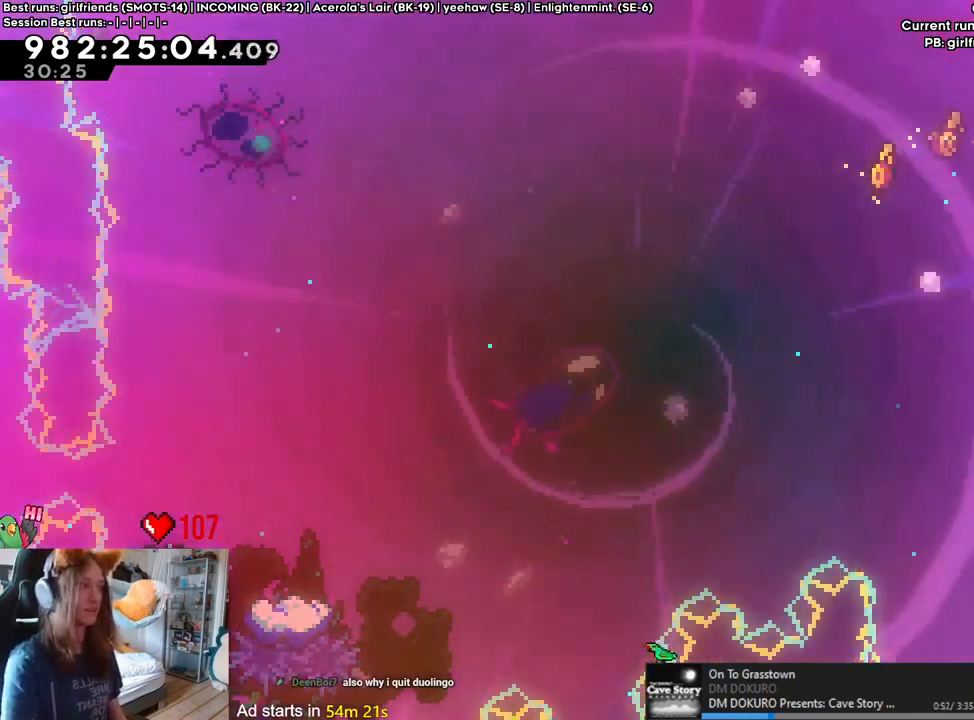
{"buttons": [], "left_stick": "center", "right_stick": "center", "events": [[200, "left_stick", "left"], [317, "left_stick", "center"]]}
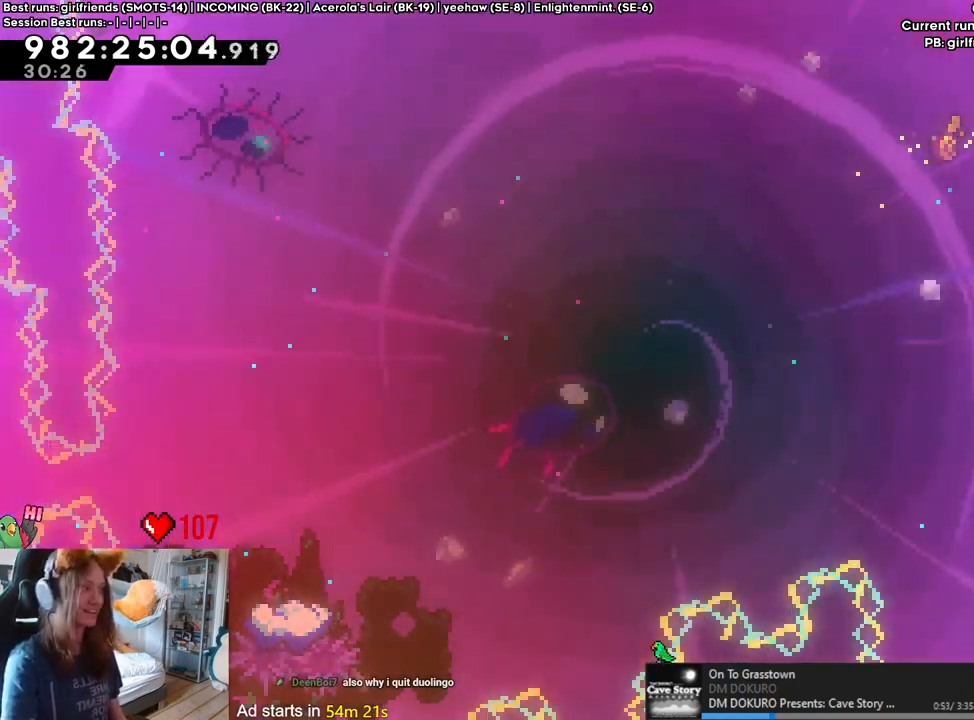
{"buttons": [], "left_stick": "up", "right_stick": "center", "events": [[100, "left_stick", "right"], [217, "left_stick", "center"], [417, "left_stick", "up"]]}
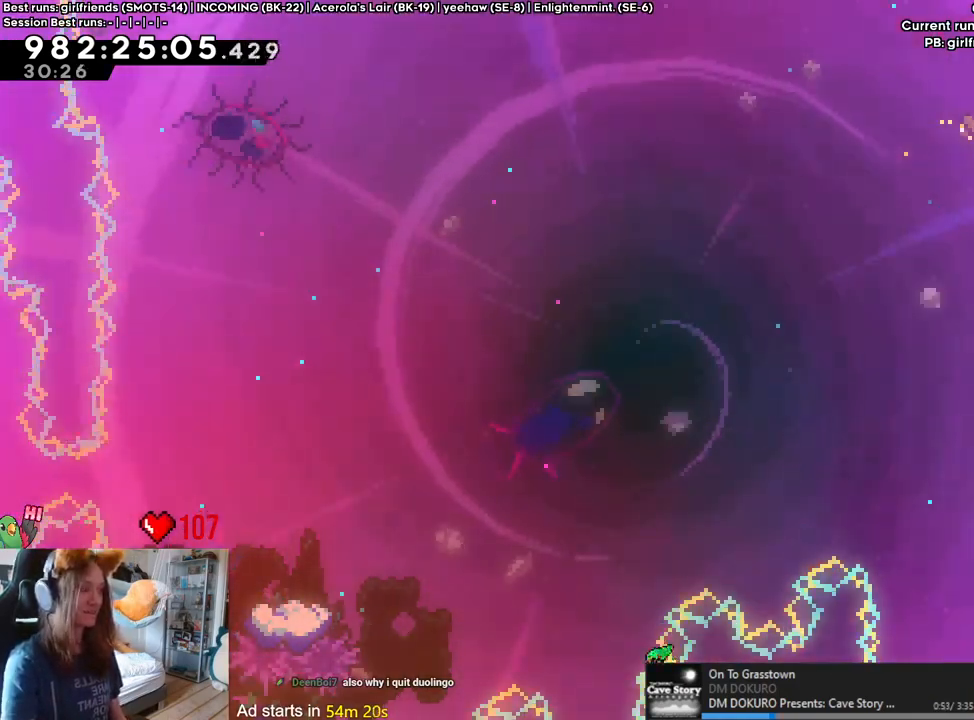
{"buttons": [], "left_stick": "center", "right_stick": "center", "events": [[100, "left_stick", "center"], [300, "Y", "down"], [433, "Y", "up"]]}
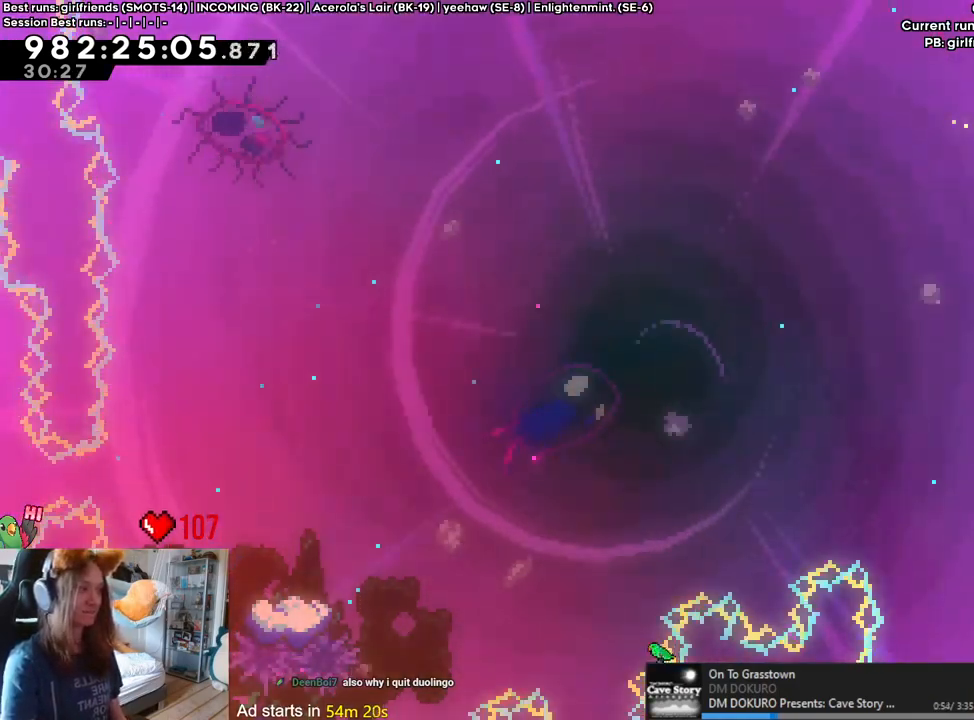
{"buttons": [], "left_stick": "center", "right_stick": "center", "events": []}
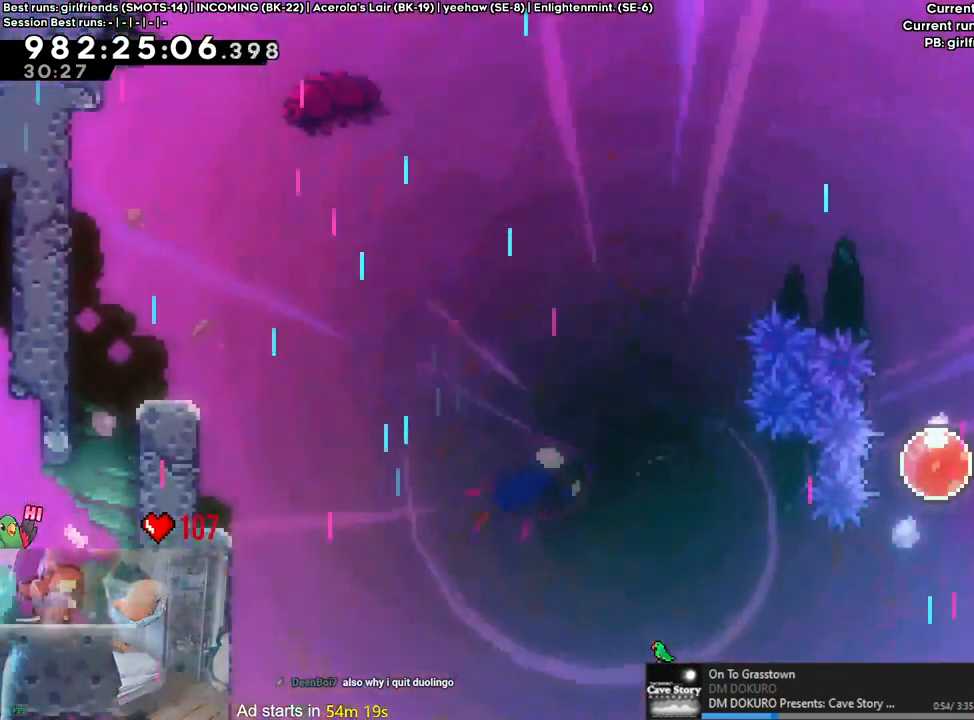
{"buttons": [], "left_stick": "up", "right_stick": "center", "events": [[67, "left_stick", "right"], [367, "left_stick", "up"], [400, "Y", "down"], [500, "Y", "up"]]}
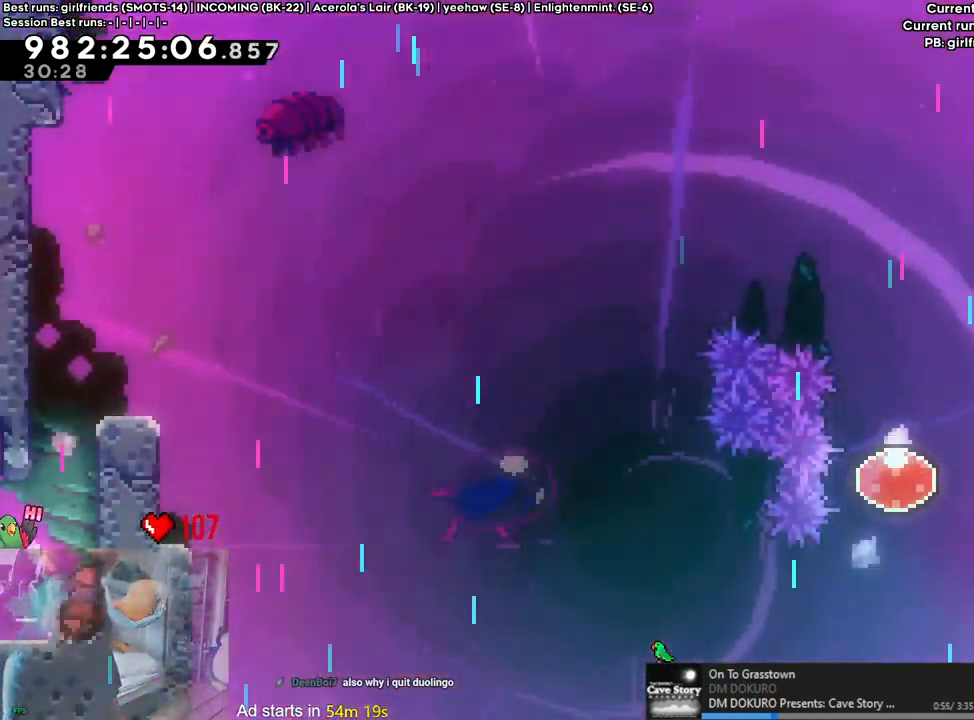
{"buttons": ["B", "L2"], "left_stick": "right", "right_stick": "center", "events": [[67, "left_stick", "center"], [117, "B", "down"], [233, "B", "up"], [233, "L2", "down"], [267, "B", "down"], [433, "left_stick", "right"]]}
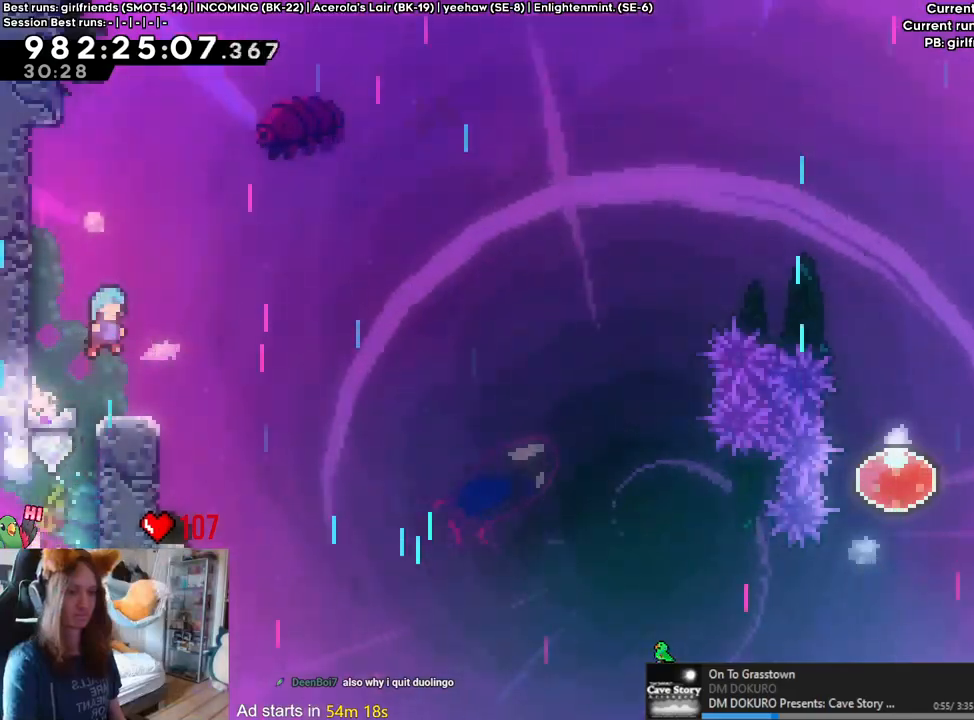
{"buttons": ["L2"], "left_stick": "left", "right_stick": "center", "events": [[183, "left_stick", "center"], [350, "B", "up"], [350, "left_stick", "left"]]}
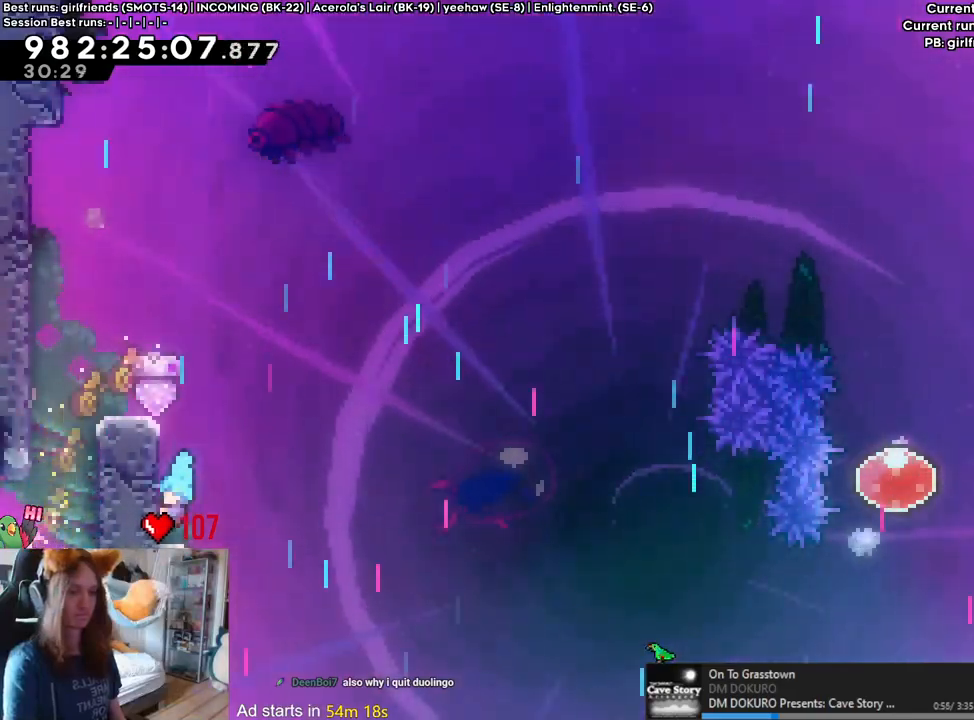
{"buttons": ["B", "L2"], "left_stick": "right", "right_stick": "center", "events": [[50, "left_stick", "center"], [200, "Y", "down"], [200, "left_stick", "left"], [350, "Y", "up"], [417, "left_stick", "right"], [433, "B", "down"]]}
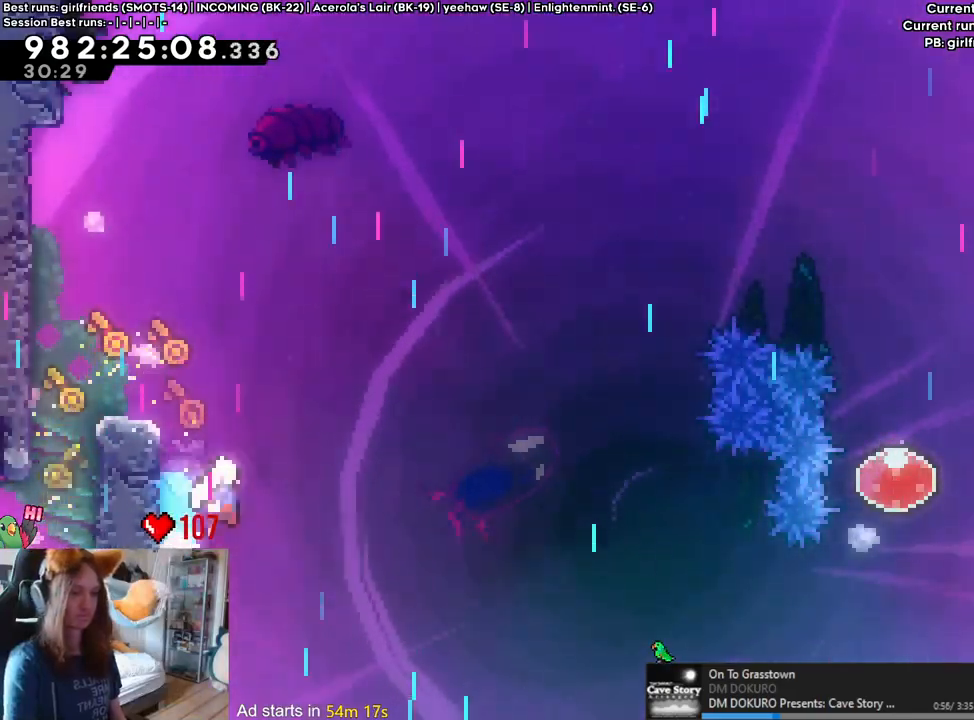
{"buttons": ["B"], "left_stick": "up-right", "right_stick": "center", "events": [[200, "L2", "up"], [300, "left_stick", "up-right"]]}
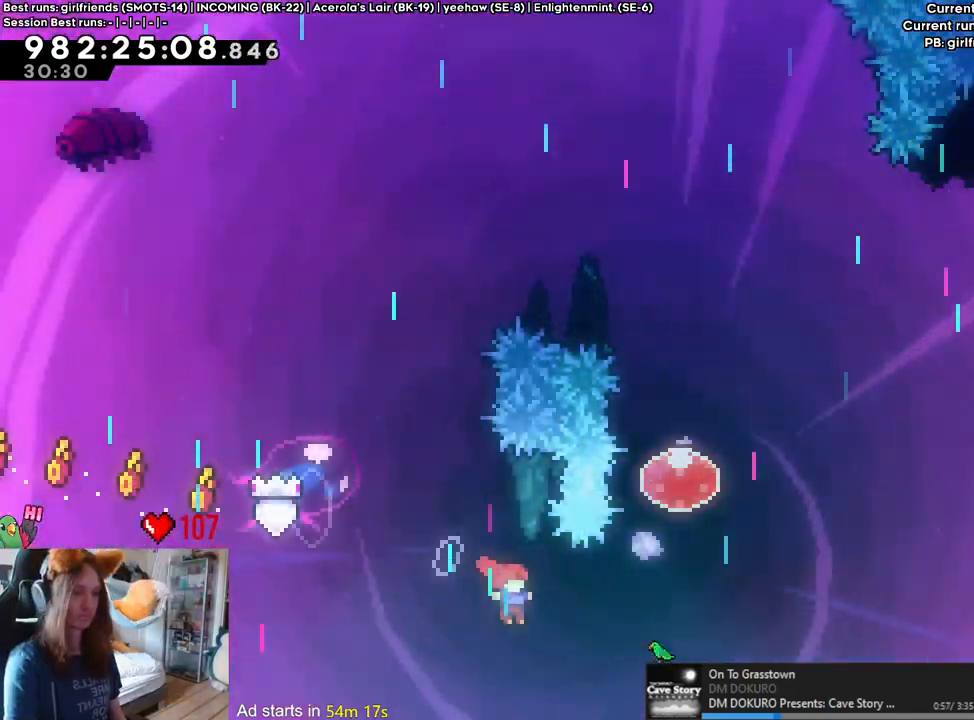
{"buttons": ["B"], "left_stick": "right", "right_stick": "center", "events": [[50, "Y", "down"], [183, "Y", "up"], [267, "left_stick", "right"]]}
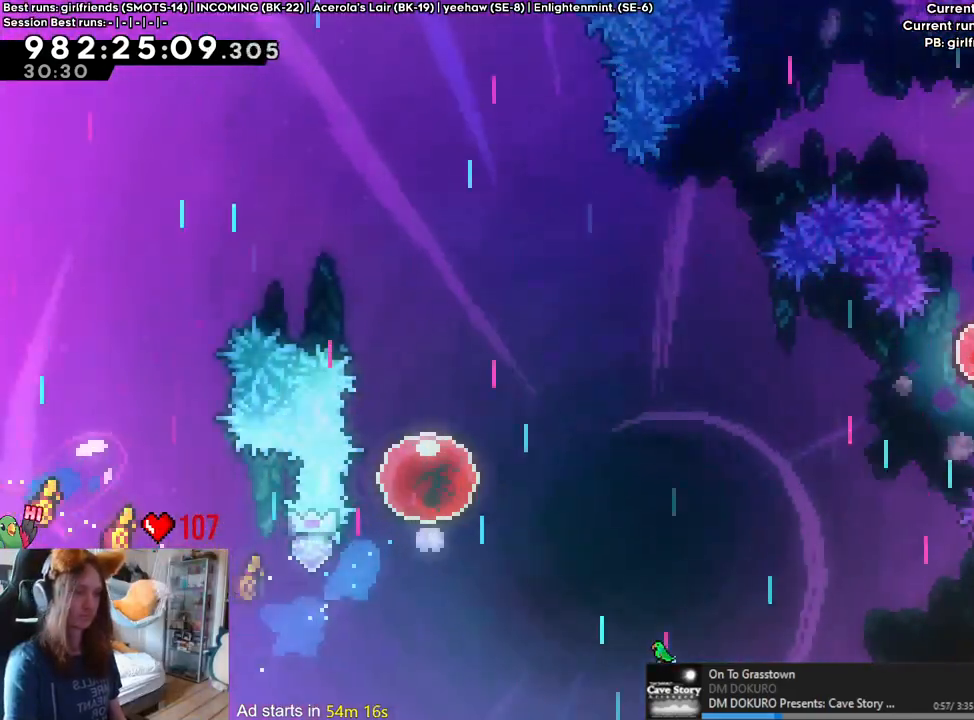
{"buttons": ["Y"], "left_stick": "up-right", "right_stick": "center", "events": [[67, "B", "up"], [267, "left_stick", "up-right"], [483, "Y", "down"]]}
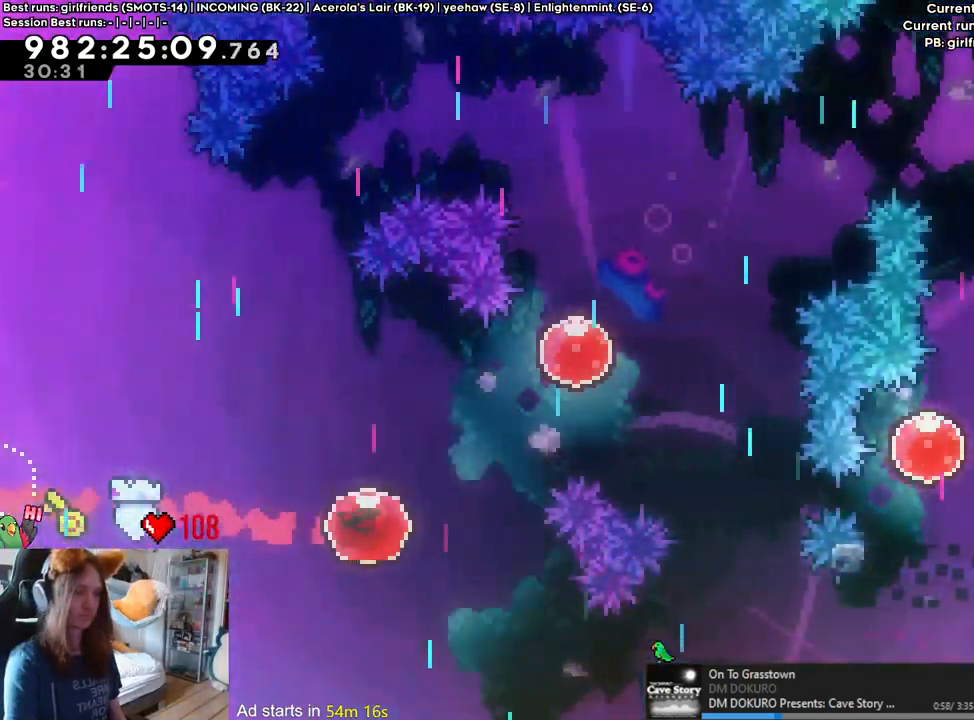
{"buttons": [], "left_stick": "up-right", "right_stick": "center", "events": [[117, "Y", "up"]]}
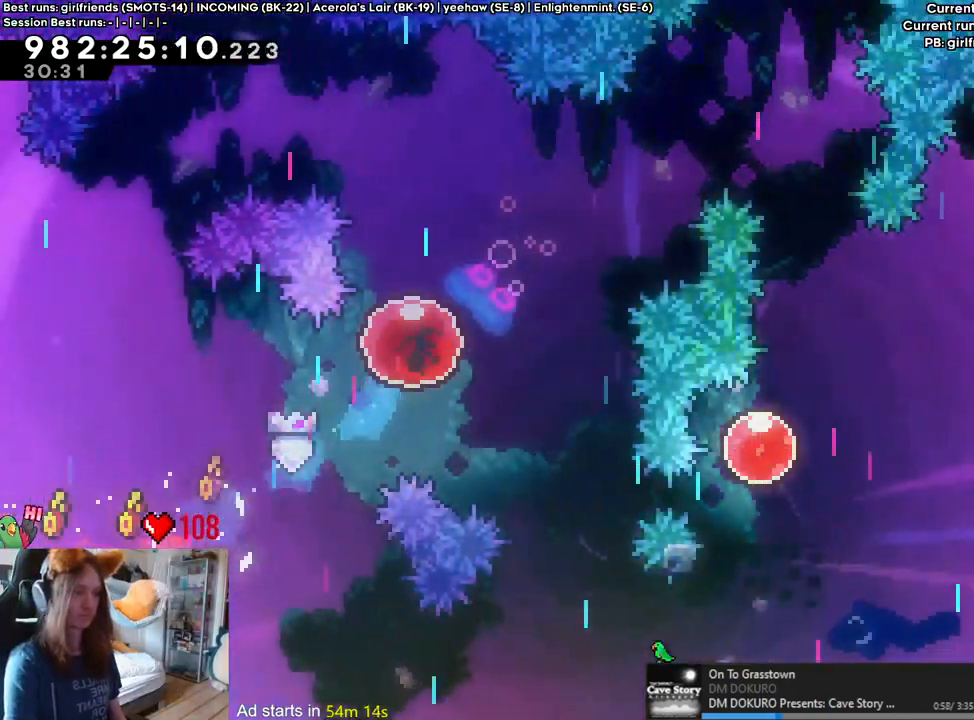
{"buttons": [], "left_stick": "up-right", "right_stick": "center", "events": []}
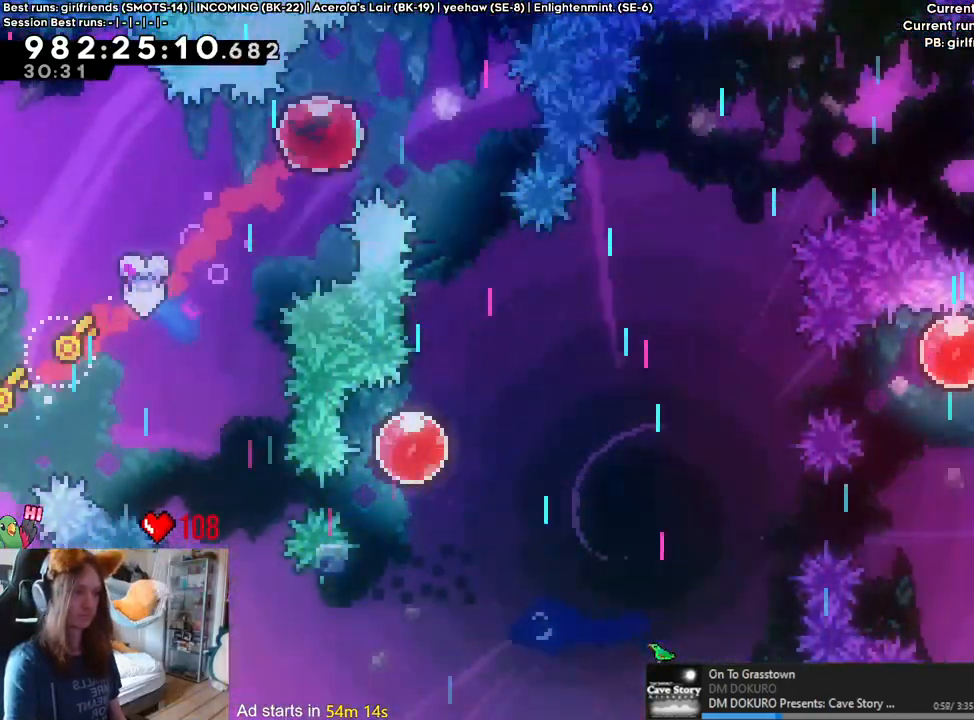
{"buttons": [], "left_stick": "center", "right_stick": "center", "events": [[67, "left_stick", "up"], [167, "Y", "down"], [317, "Y", "up"], [433, "left_stick", "center"]]}
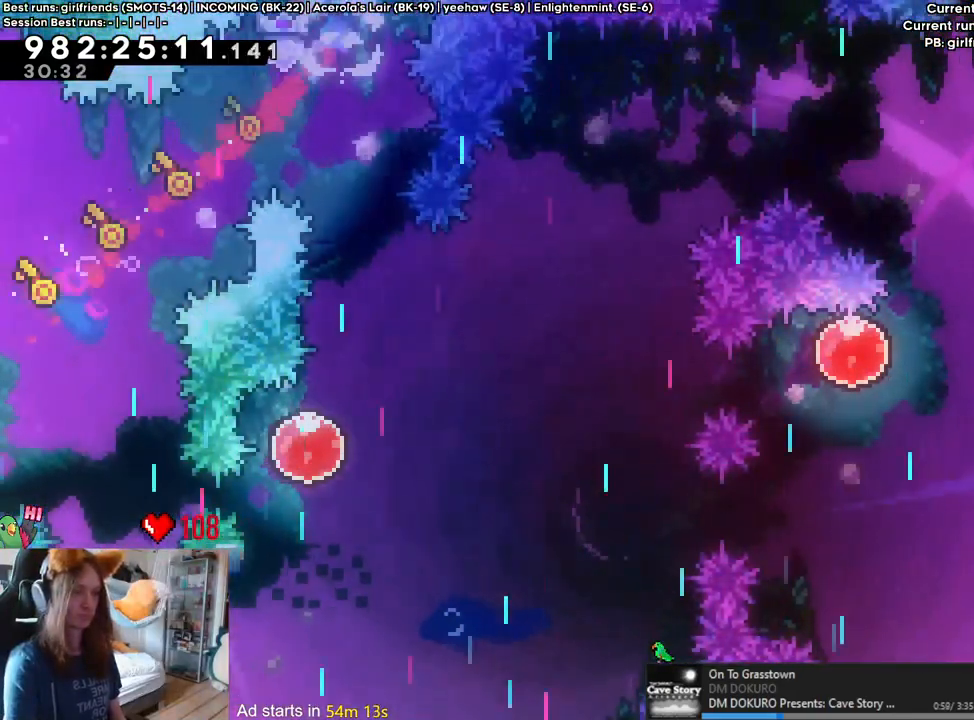
{"buttons": [], "left_stick": "center", "right_stick": "center", "events": []}
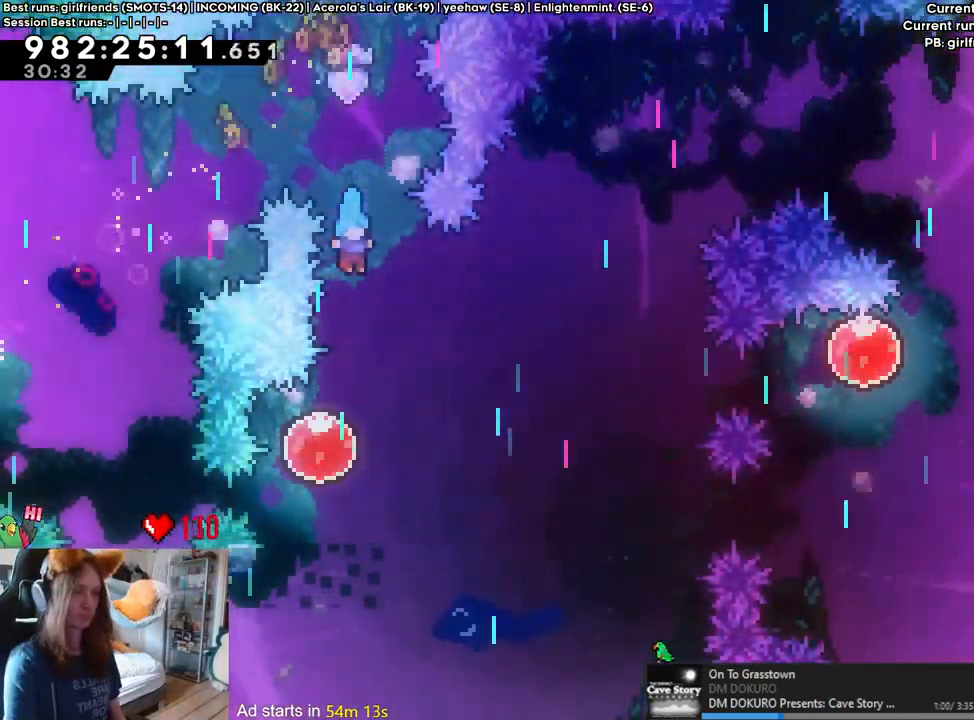
{"buttons": [], "left_stick": "right", "right_stick": "center", "events": [[267, "left_stick", "right"]]}